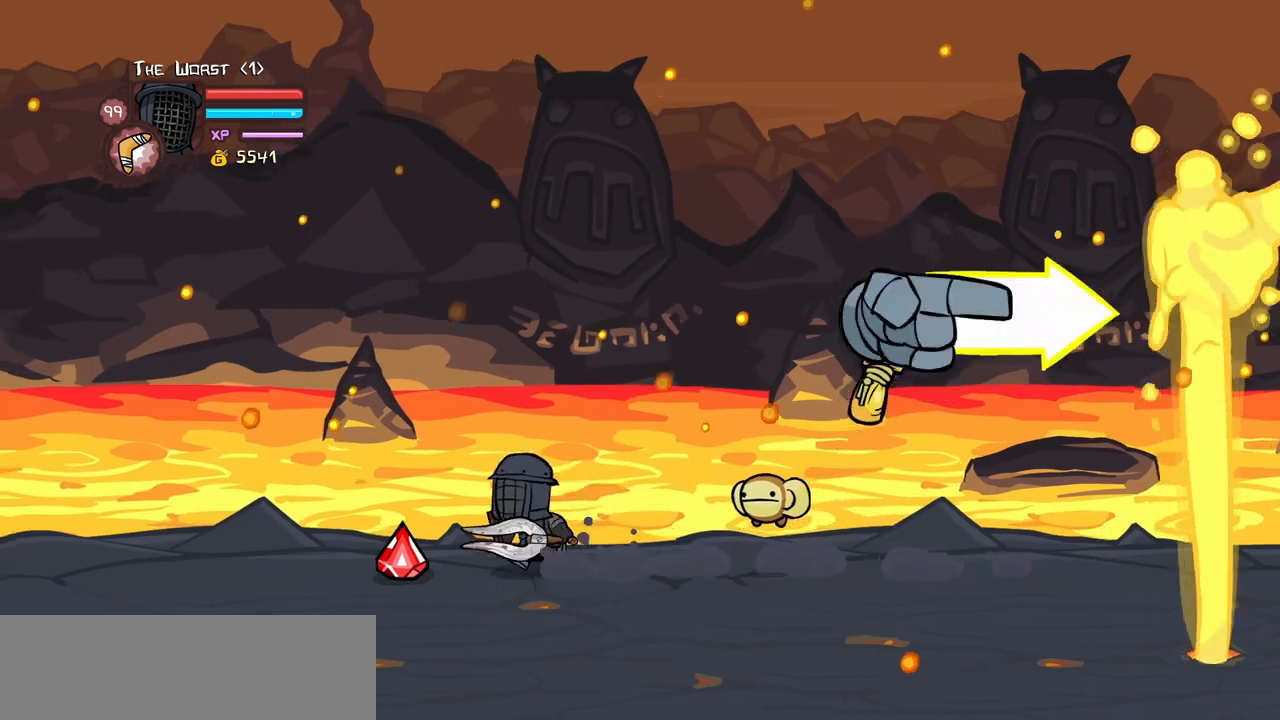
Gameplay with keyboard; each line is a JSON object with the keys held at the frame after it. "events" lists presses ("down") and releases ("up") of "block", "down", "heavy", "item", "iteml", "itemr", "jump", "left", "light", "magic", "right" and "up" between this image and that frame as [ms after this image, input, new state], when the widget could be followed in between. No other keys are recorded. Mouse input is not recorded. Key names are as the overlay labels them; some are game actions (e.g. jump) rather than physical keys.
{"keys": ["right"], "events": [[150, "right", "down"], [250, "left", "up"]]}
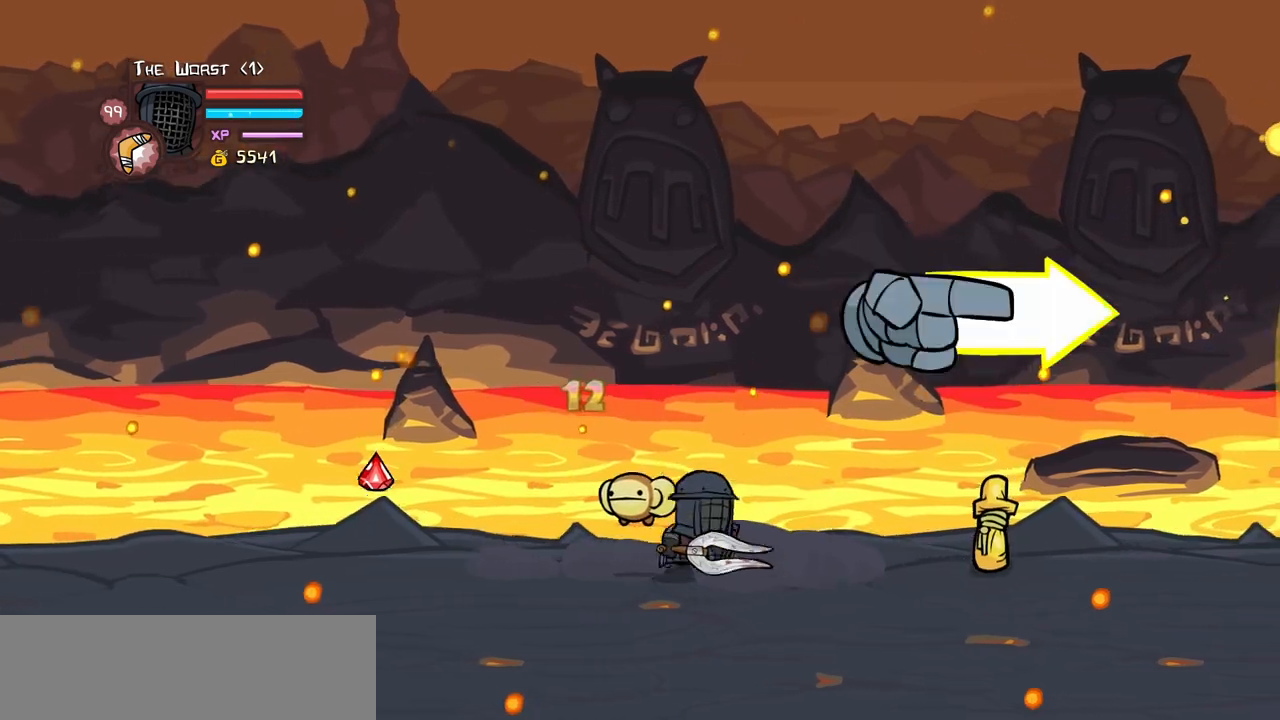
{"keys": ["right"], "events": [[33, "down", "down"], [216, "down", "up"]]}
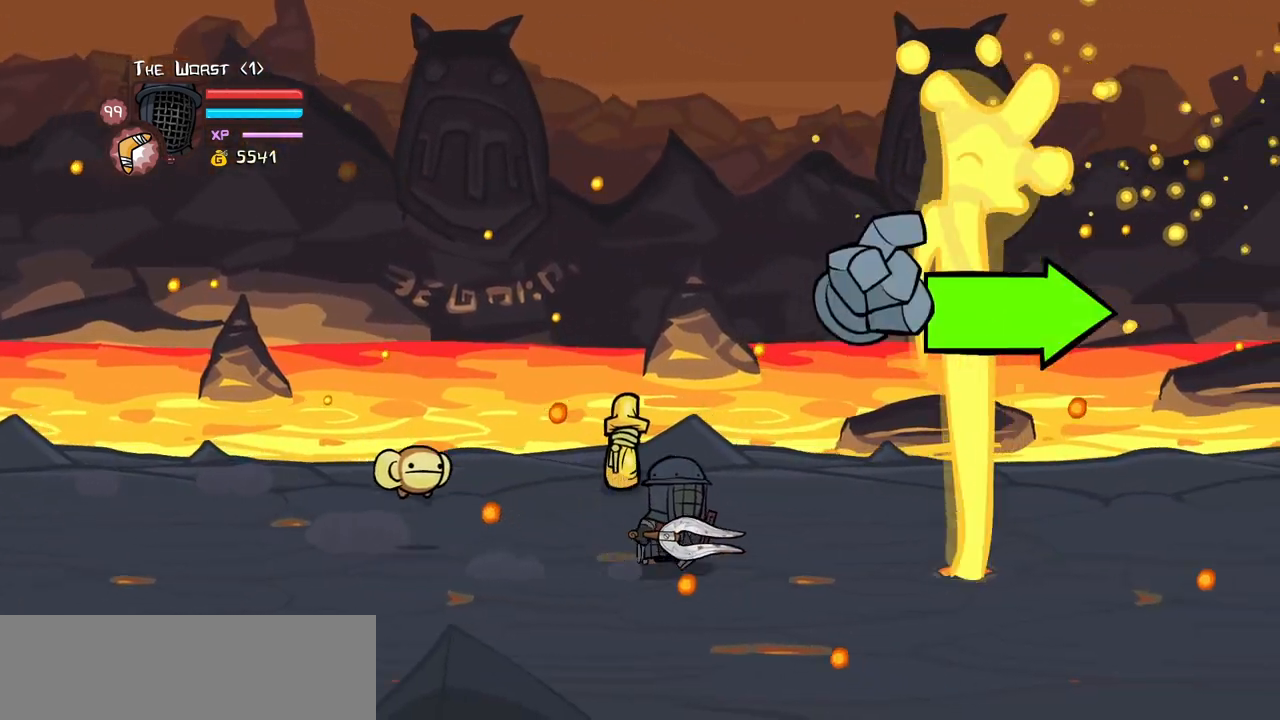
{"keys": ["right"], "events": [[83, "up", "down"], [416, "up", "up"]]}
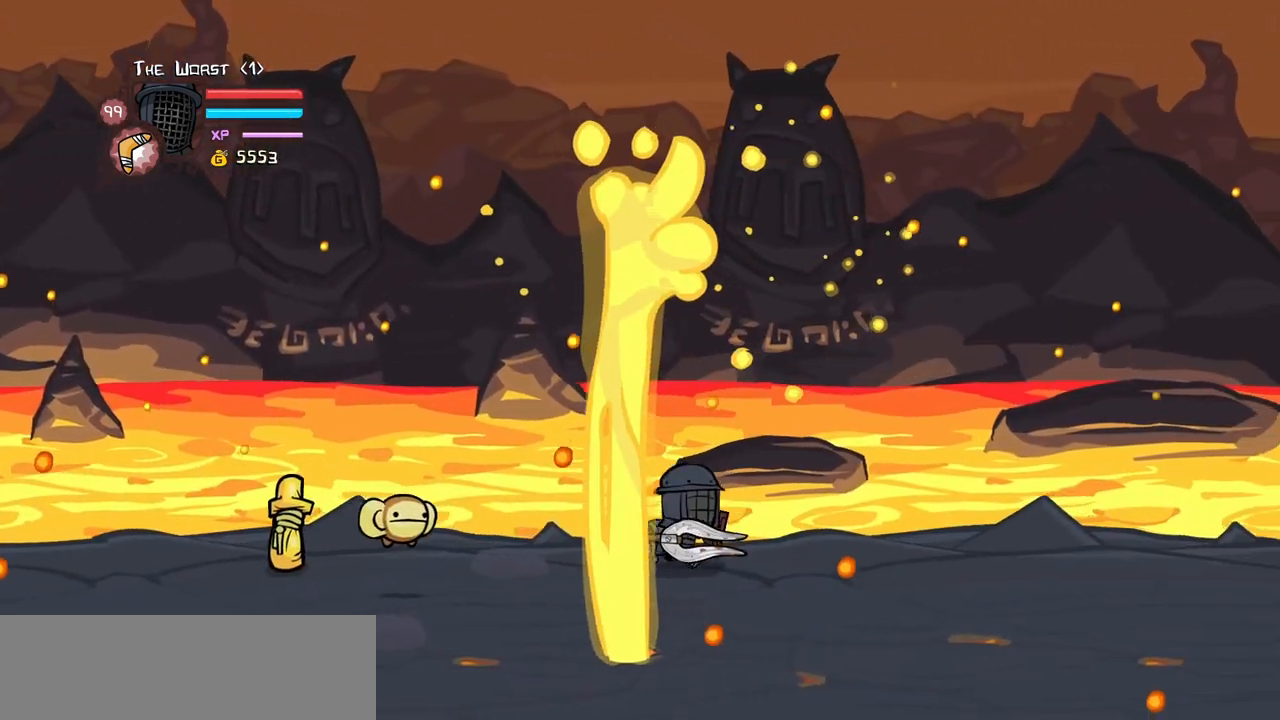
{"keys": ["right"], "events": []}
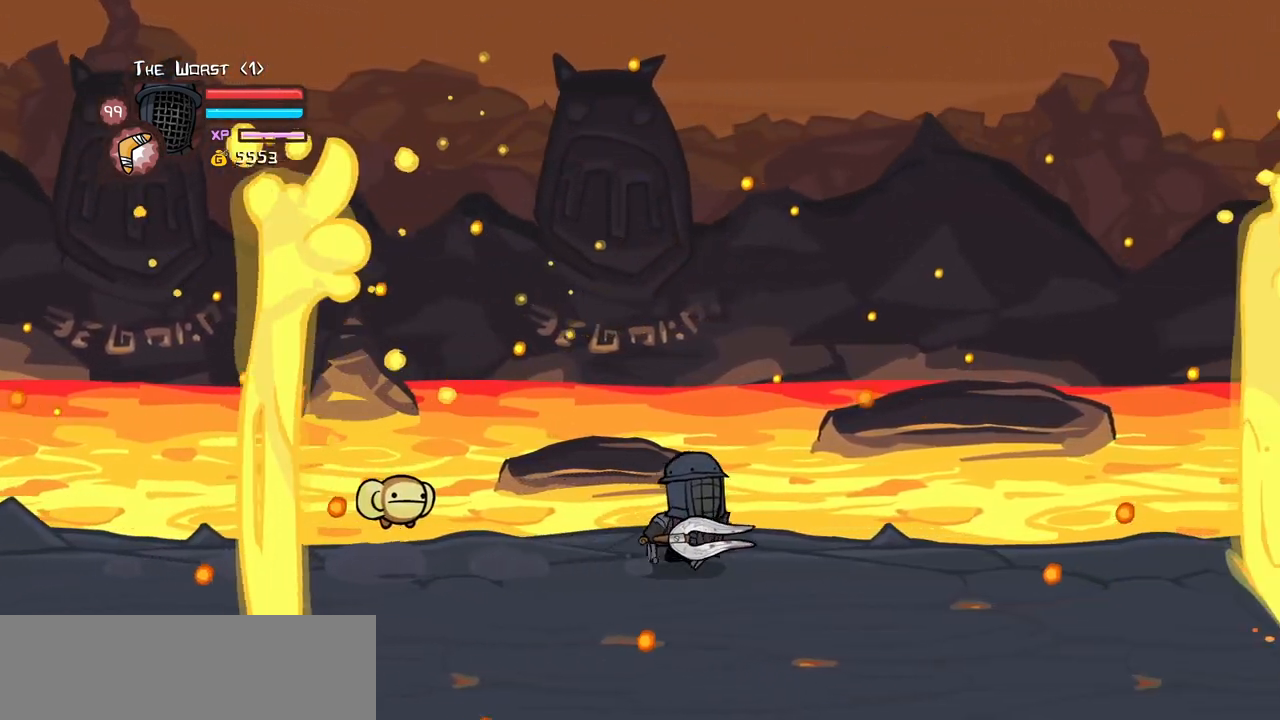
{"keys": ["right"], "events": []}
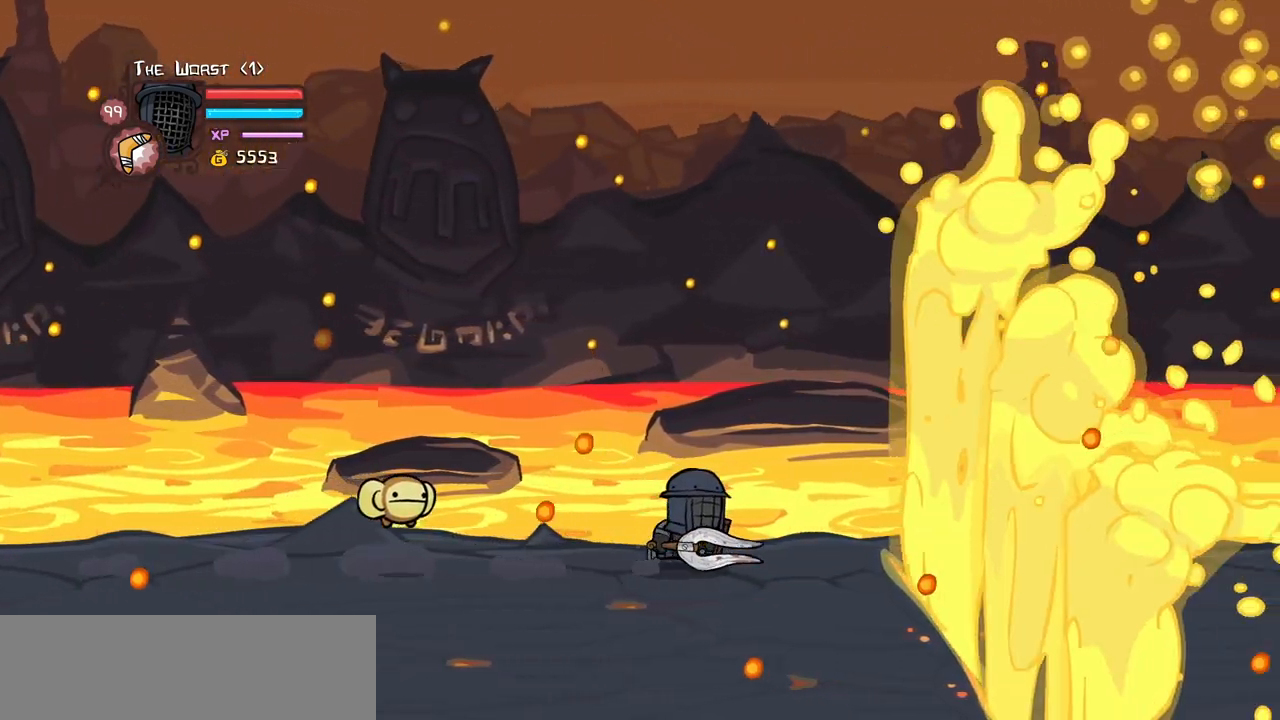
{"keys": ["right"], "events": [[133, "down", "down"], [283, "down", "up"]]}
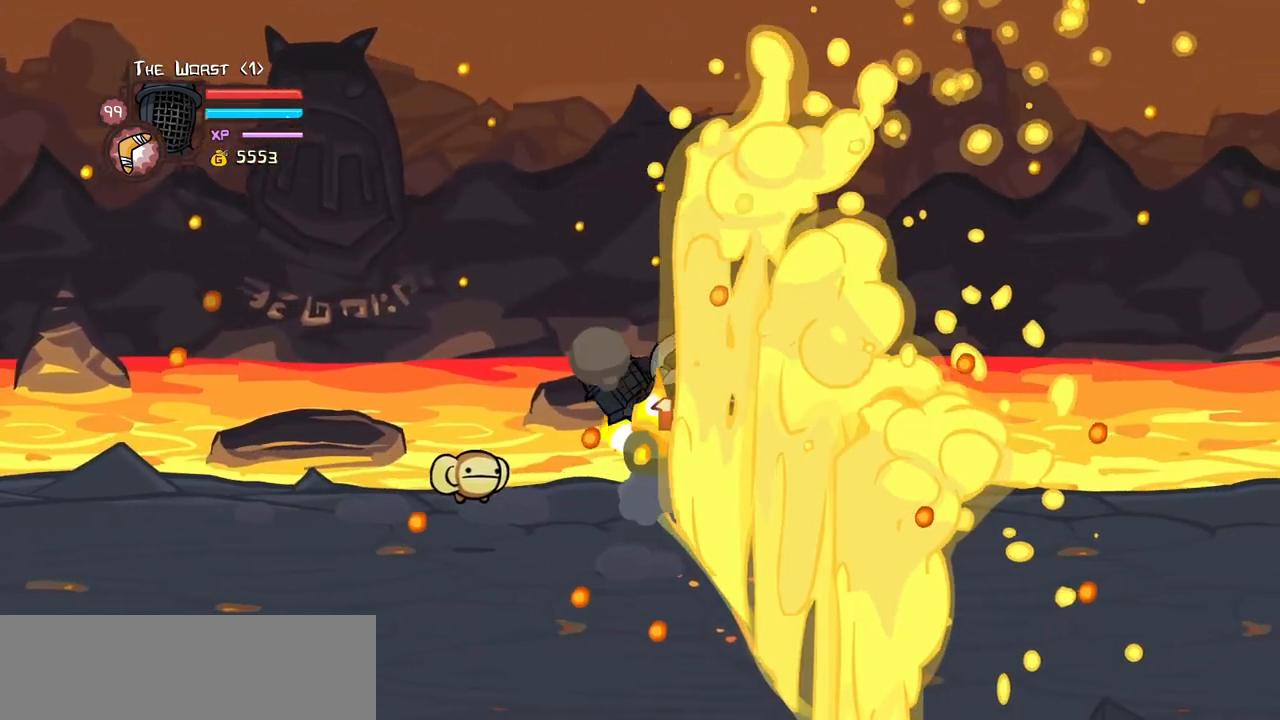
{"keys": ["jump", "light", "right"], "events": [[383, "jump", "down"], [433, "light", "down"]]}
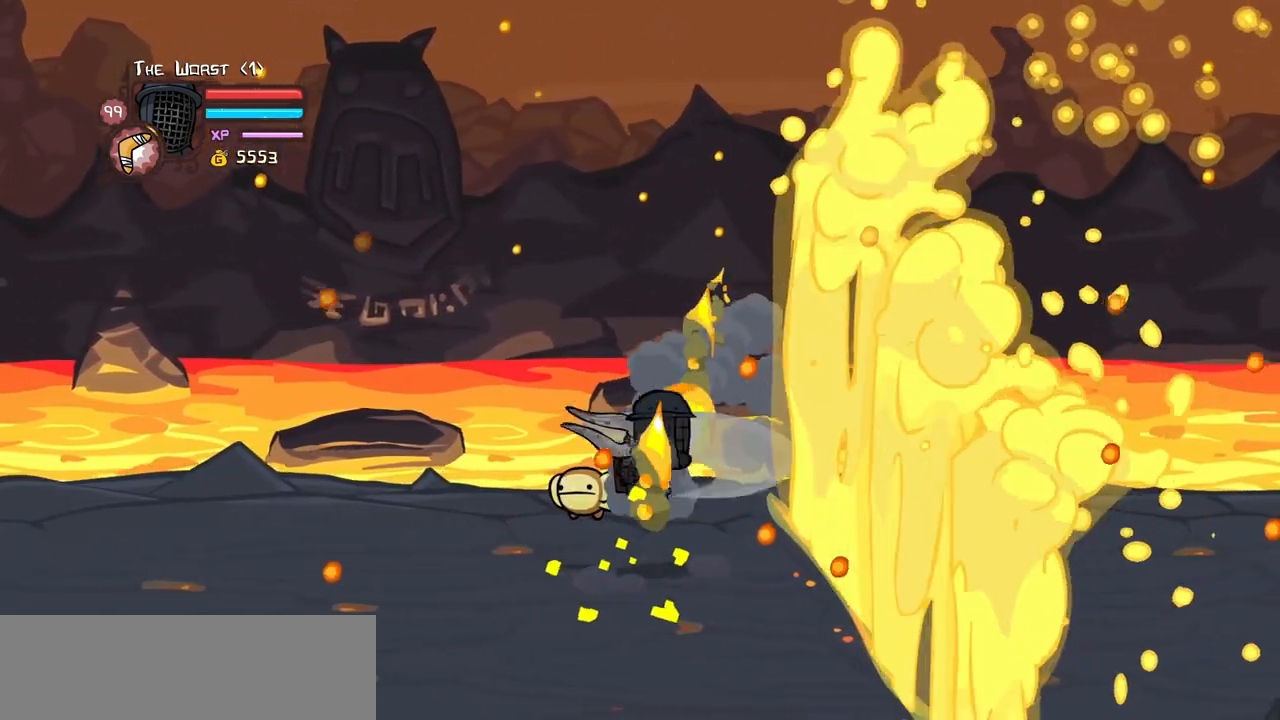
{"keys": ["heavy", "right"], "events": [[66, "heavy", "down"], [166, "jump", "up"], [166, "light", "up"], [300, "heavy", "up"], [350, "heavy", "down"]]}
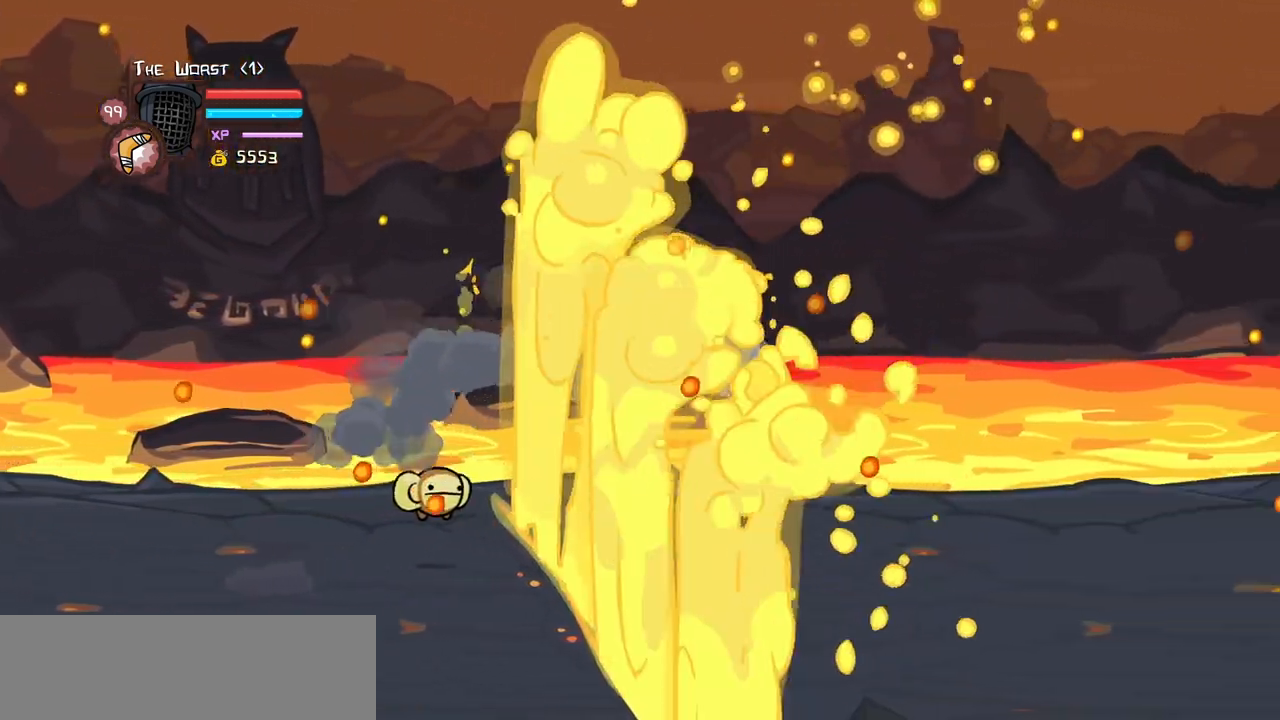
{"keys": ["right", "up"], "events": [[83, "up", "down"], [133, "heavy", "up"], [283, "light", "down"], [416, "light", "up"]]}
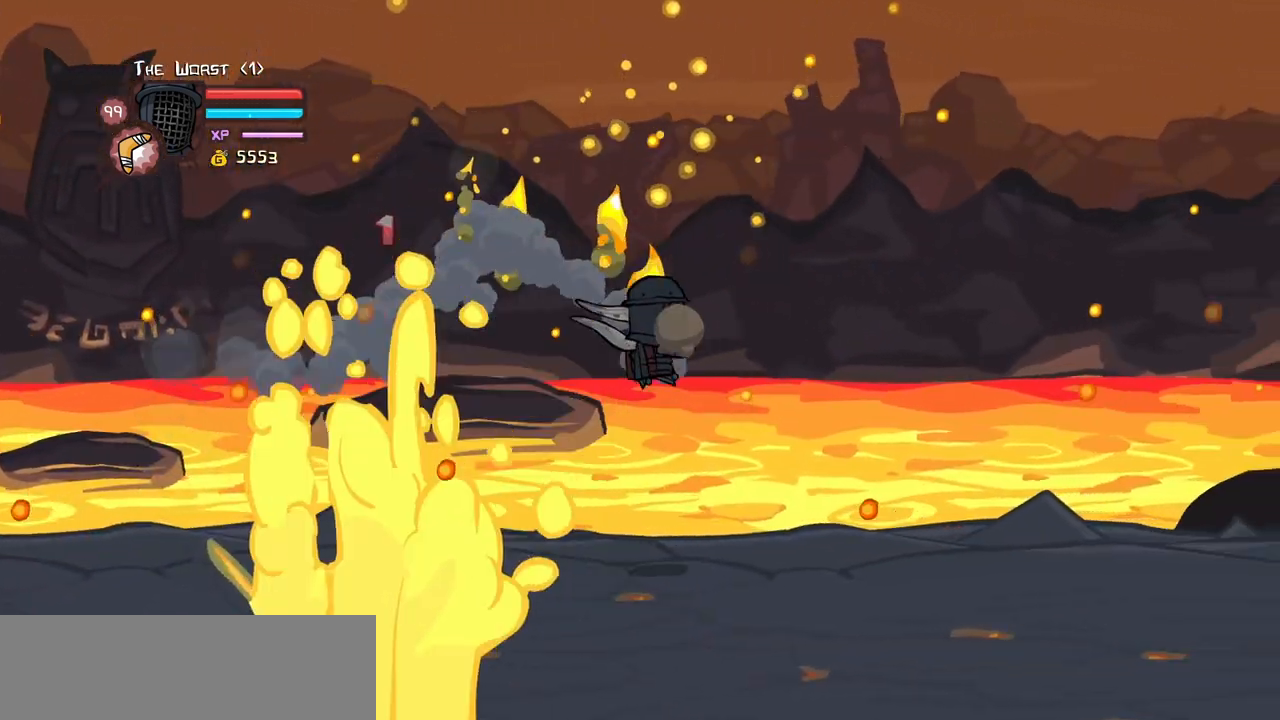
{"keys": ["right"], "events": [[150, "up", "up"]]}
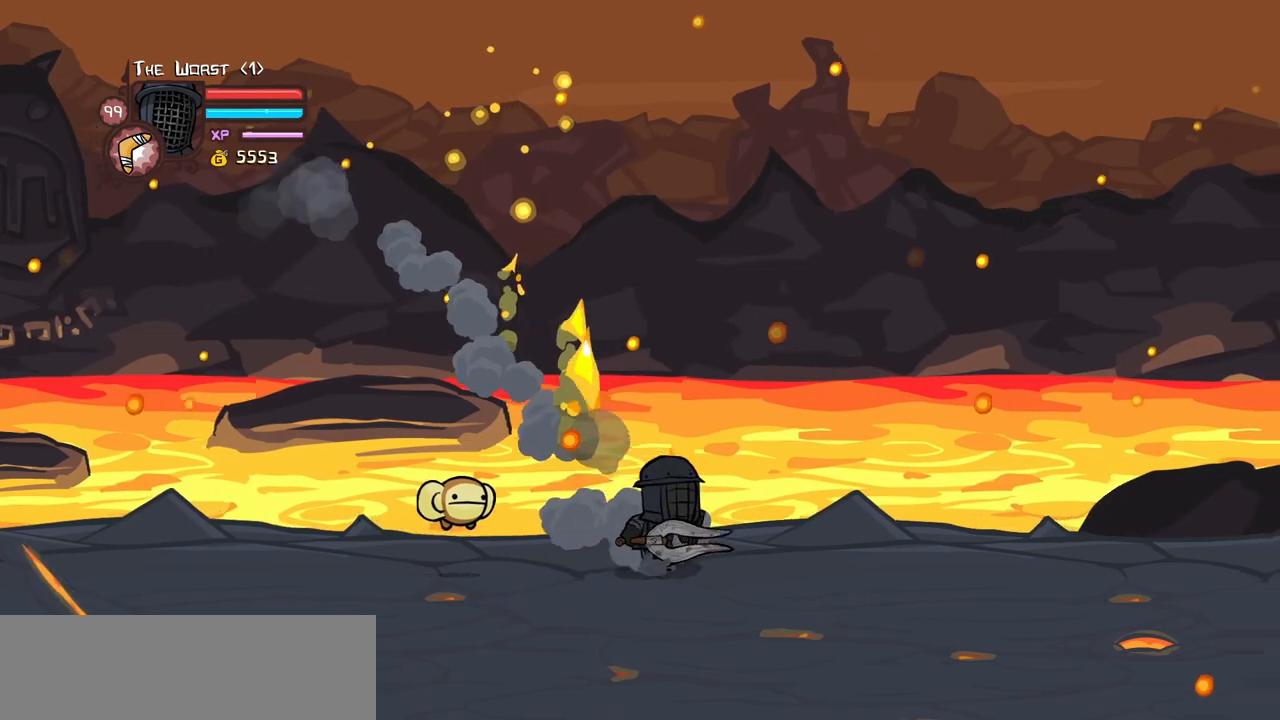
{"keys": ["right"], "events": []}
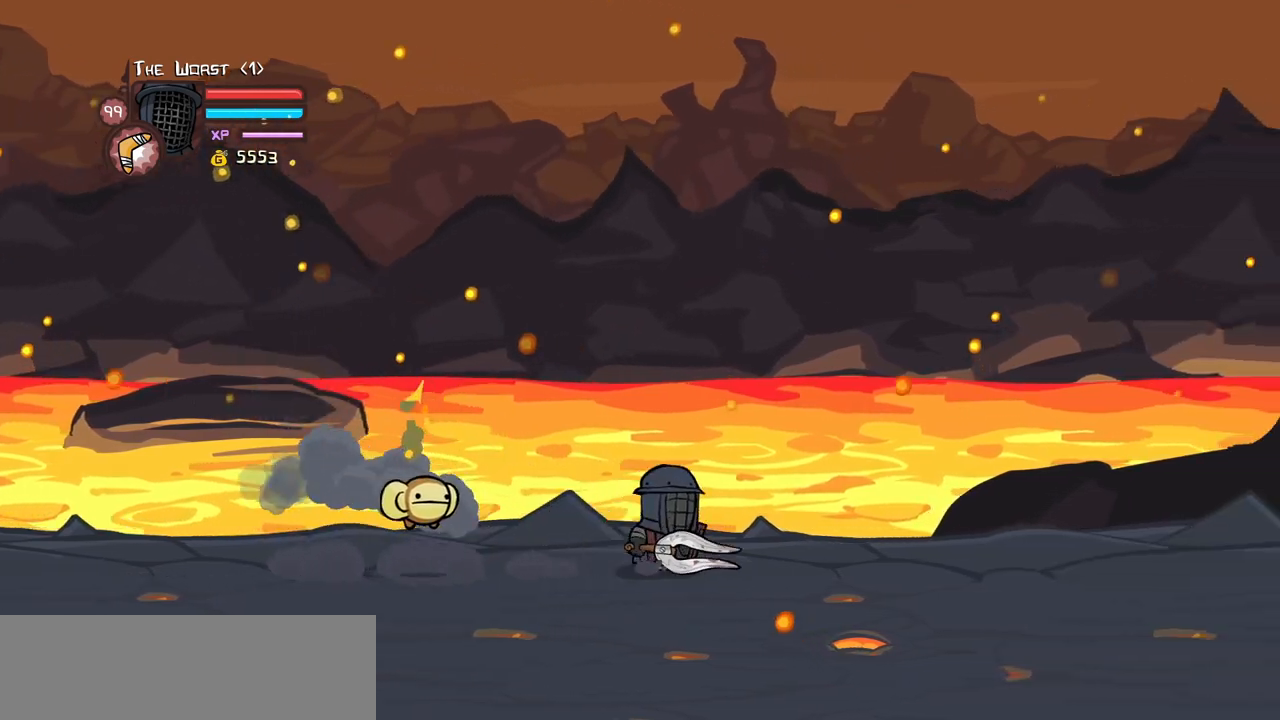
{"keys": ["right"], "events": []}
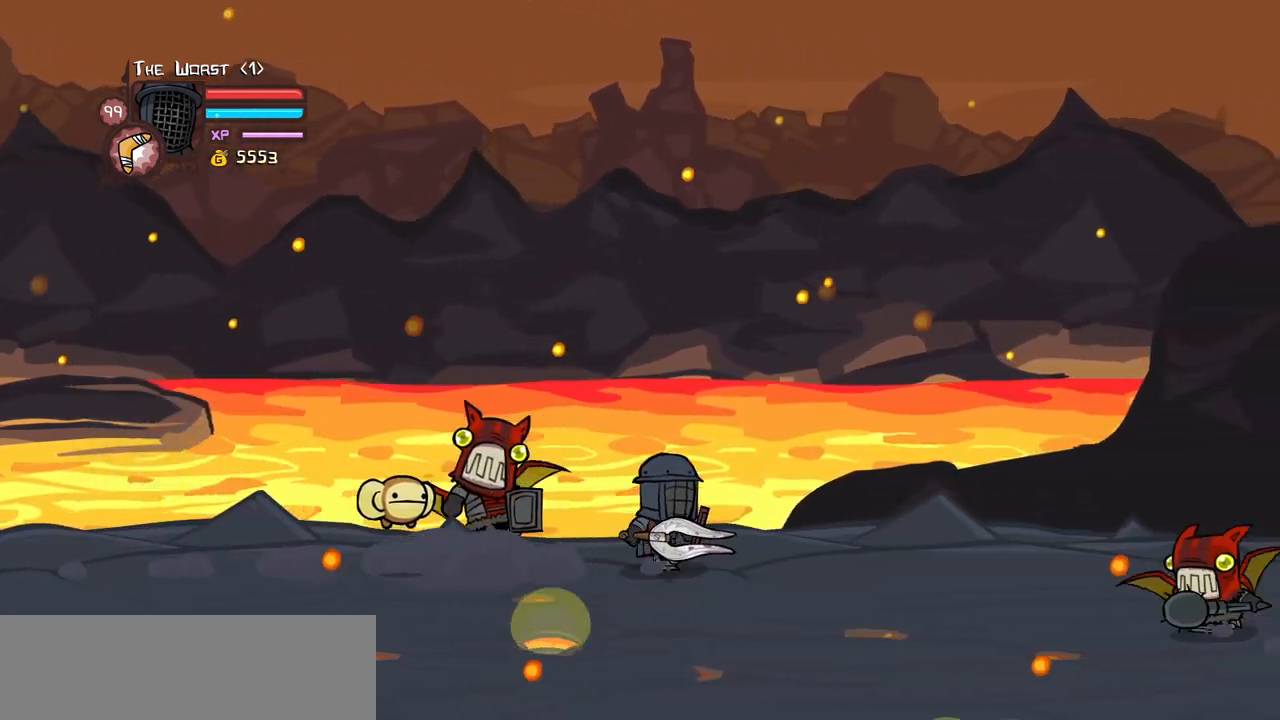
{"keys": ["heavy", "jump", "right"], "events": [[333, "jump", "down"], [433, "heavy", "down"]]}
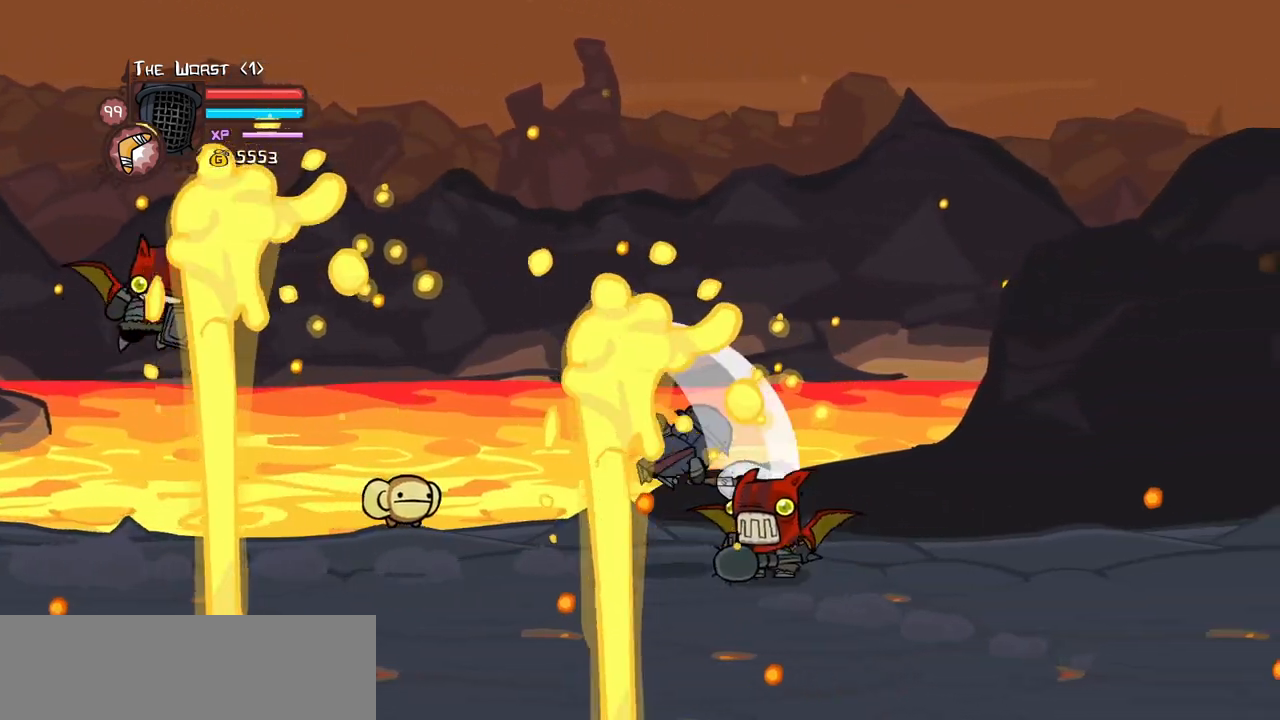
{"keys": ["light"], "events": [[33, "jump", "up"], [66, "right", "up"], [116, "heavy", "up"], [166, "heavy", "down"], [166, "right", "down"], [300, "left", "down"], [350, "heavy", "up"], [350, "right", "up"], [400, "left", "up"], [450, "light", "down"]]}
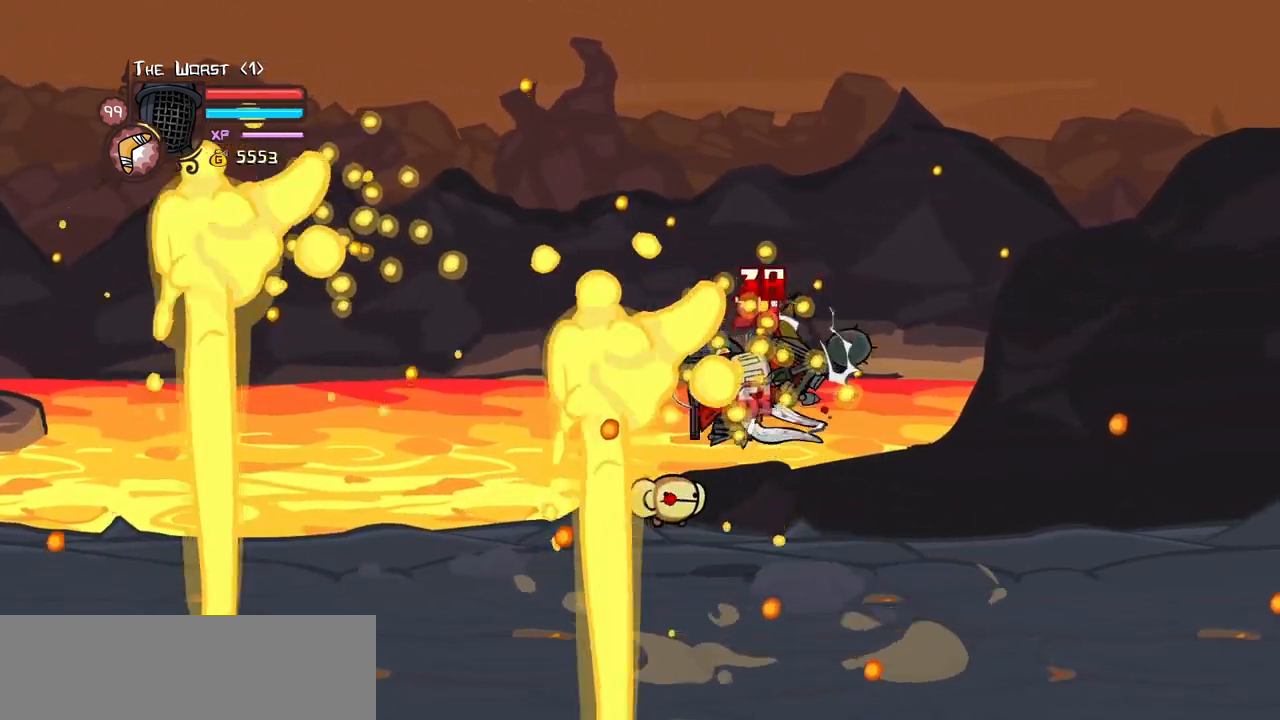
{"keys": ["heavy"], "events": [[83, "light", "up"], [133, "left", "down"], [133, "light", "down"], [316, "heavy", "down"], [366, "light", "up"], [416, "left", "up"]]}
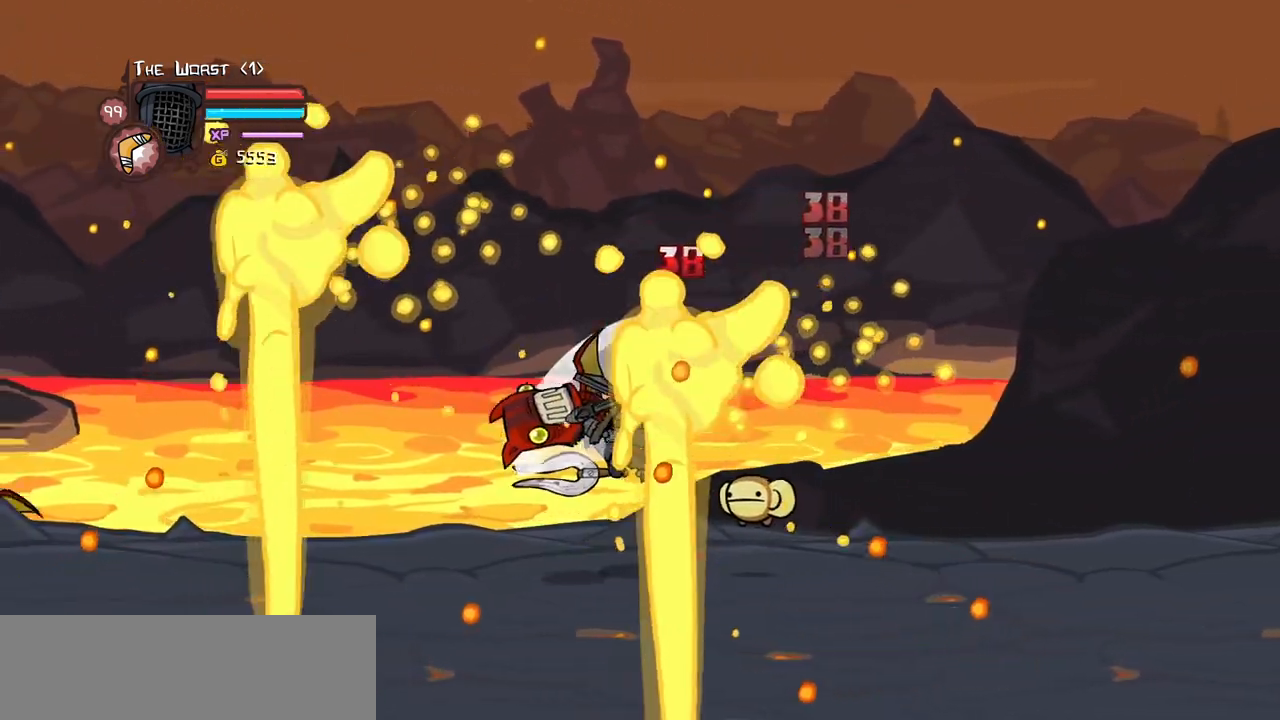
{"keys": ["left", "light"], "events": [[50, "heavy", "up"], [100, "heavy", "down"], [333, "heavy", "up"], [383, "left", "down"], [433, "light", "down"]]}
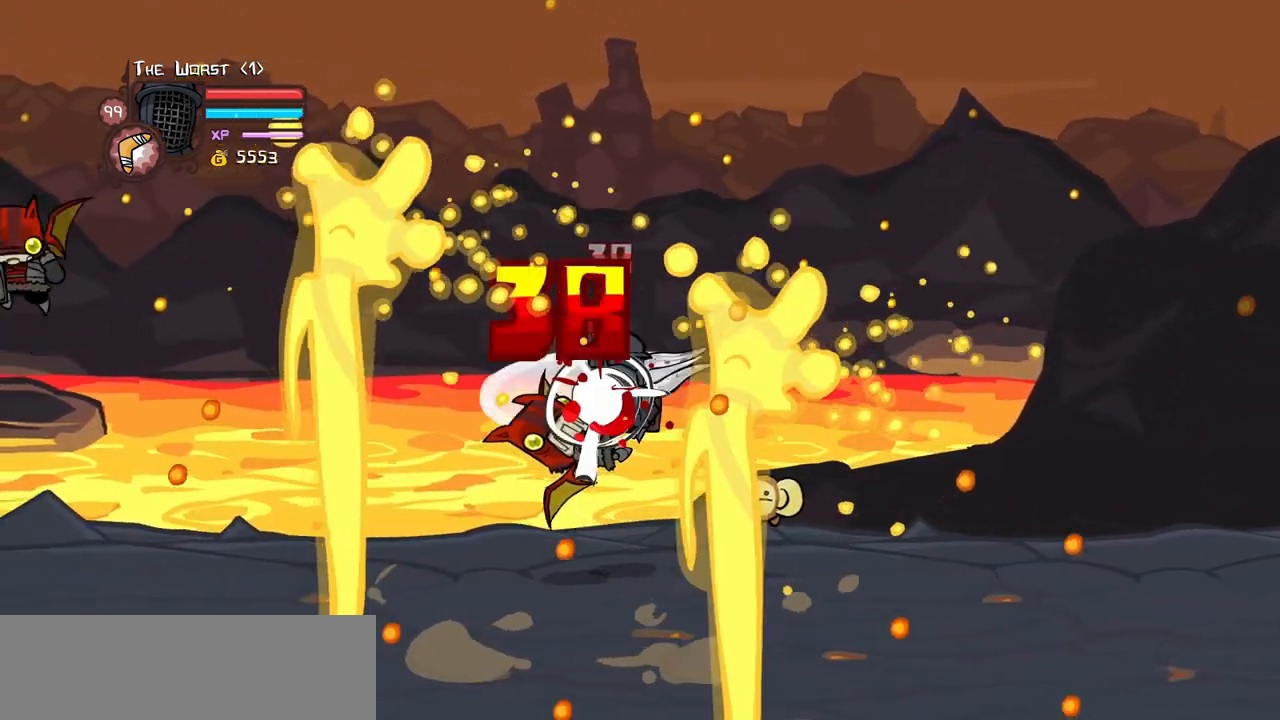
{"keys": ["heavy"], "events": [[33, "heavy", "down"], [116, "light", "up"], [166, "left", "up"], [300, "heavy", "up"], [350, "heavy", "down"]]}
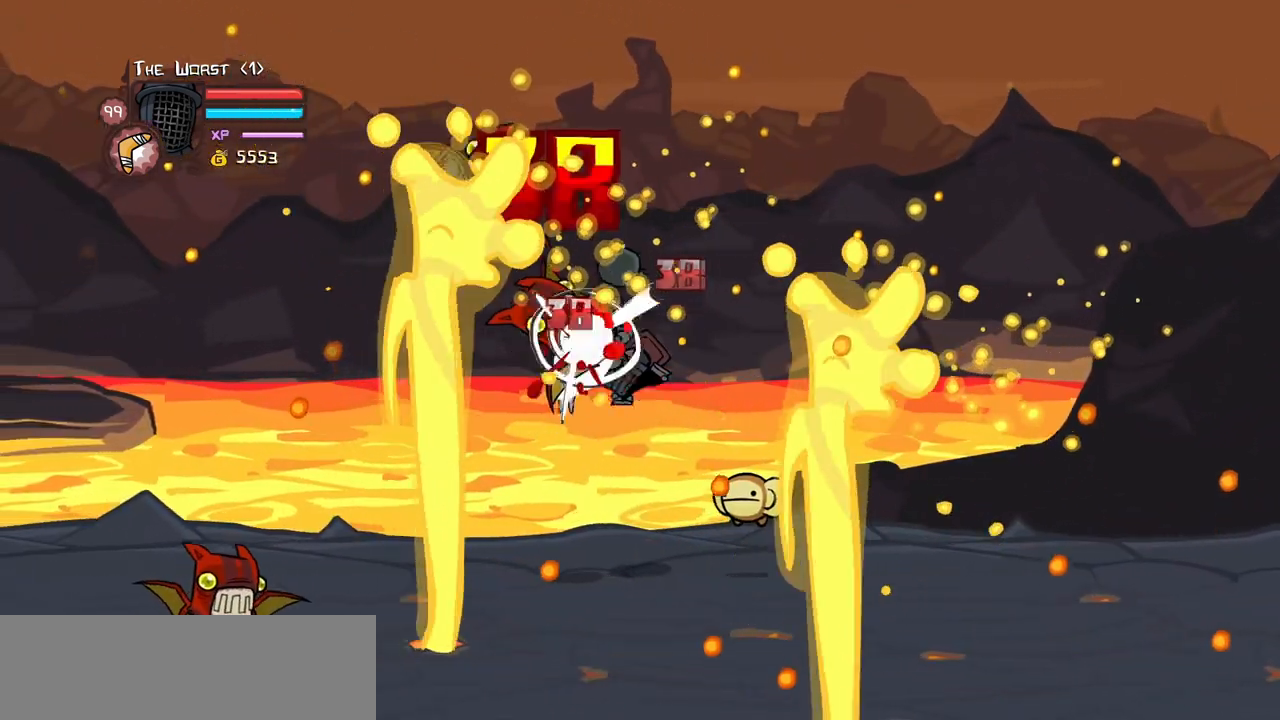
{"keys": ["left", "light"], "events": [[50, "heavy", "up"], [83, "heavy", "down"], [233, "left", "down"], [366, "heavy", "up"], [366, "light", "down"]]}
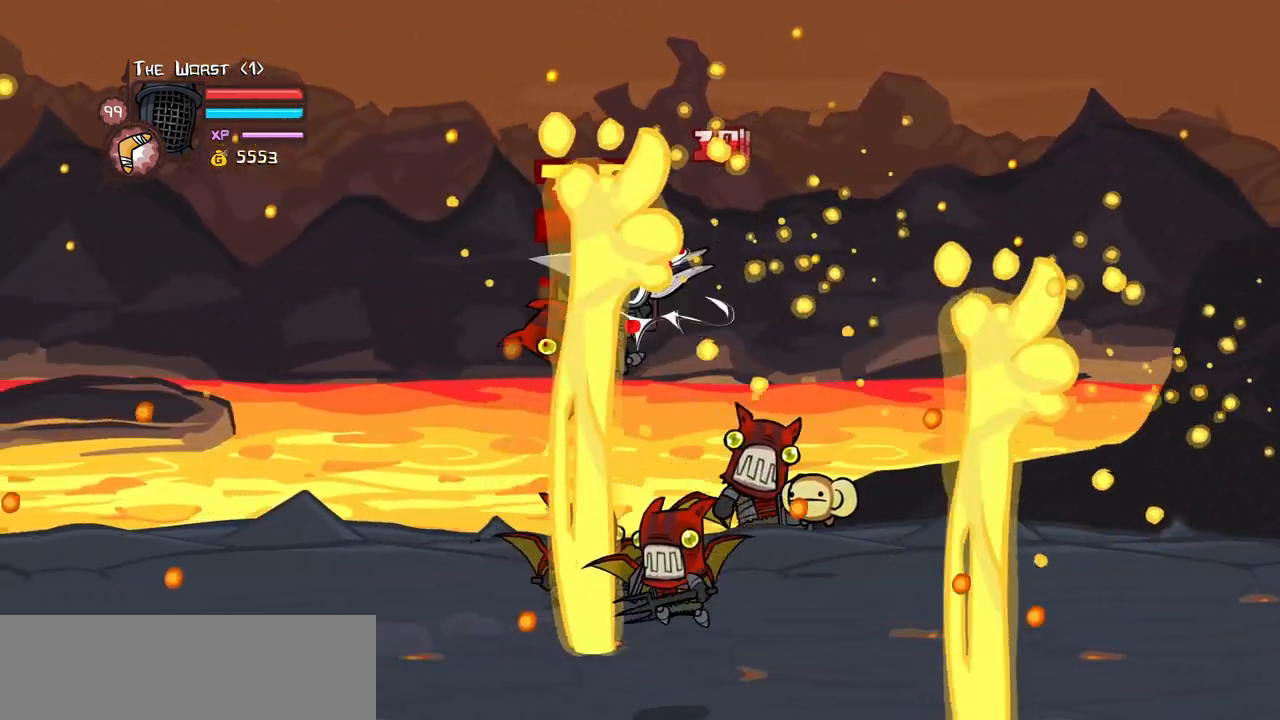
{"keys": ["heavy"], "events": [[16, "heavy", "down"], [100, "light", "up"], [200, "left", "up"], [250, "heavy", "up"], [300, "heavy", "down"]]}
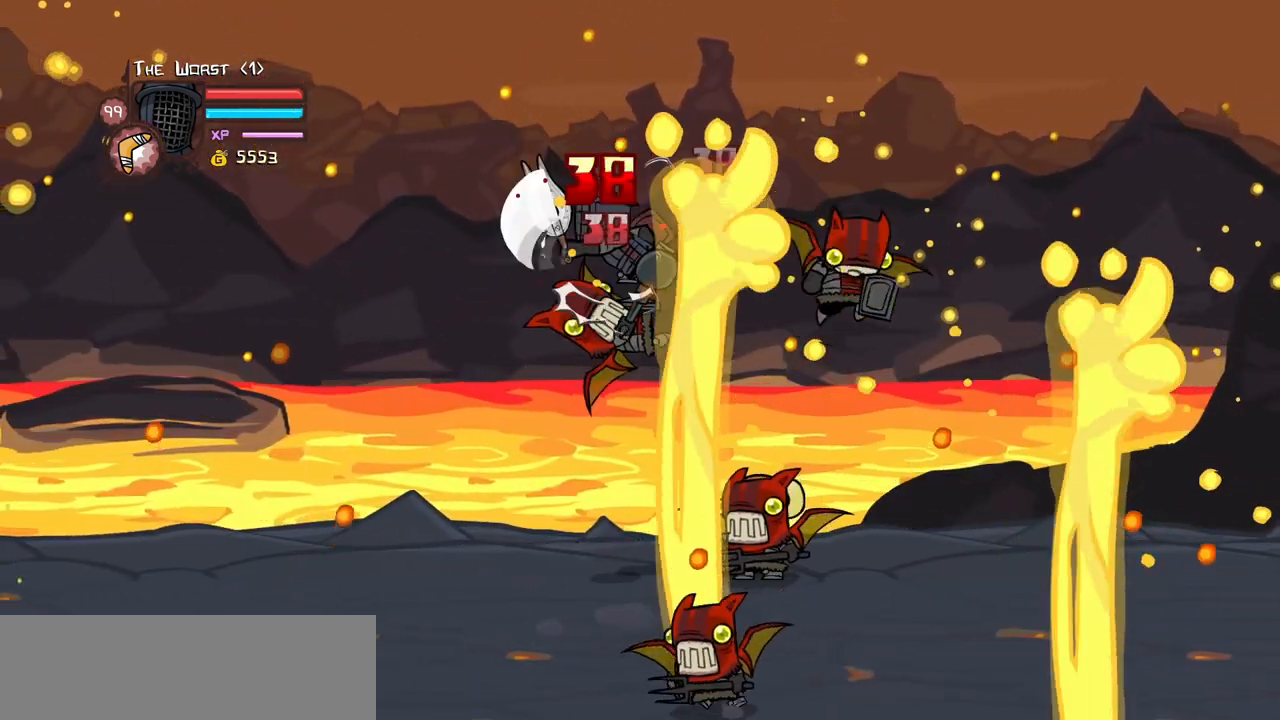
{"keys": ["left"], "events": [[66, "heavy", "up"], [66, "left", "down"], [66, "light", "down"], [350, "light", "up"]]}
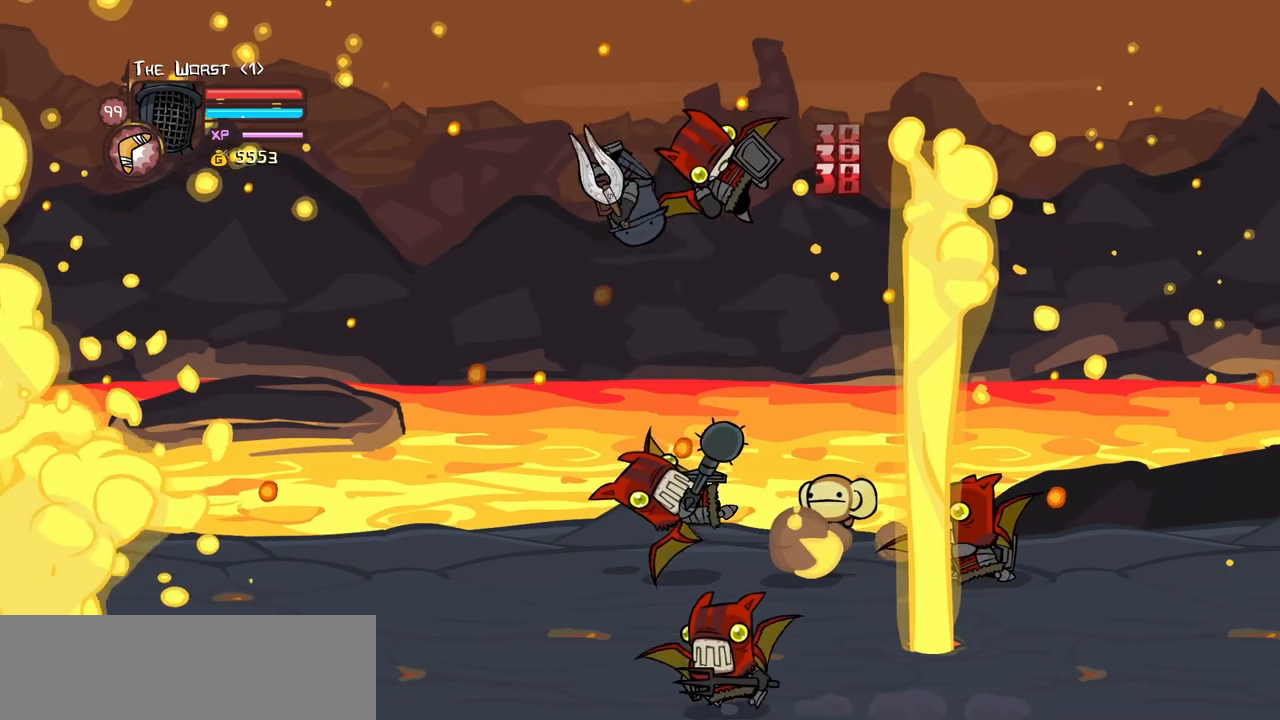
{"keys": ["up"], "events": [[133, "down", "down"], [233, "left", "up"], [250, "jump", "down"], [283, "left", "down"], [316, "jump", "up"], [366, "down", "up"], [400, "up", "down"], [466, "left", "up"]]}
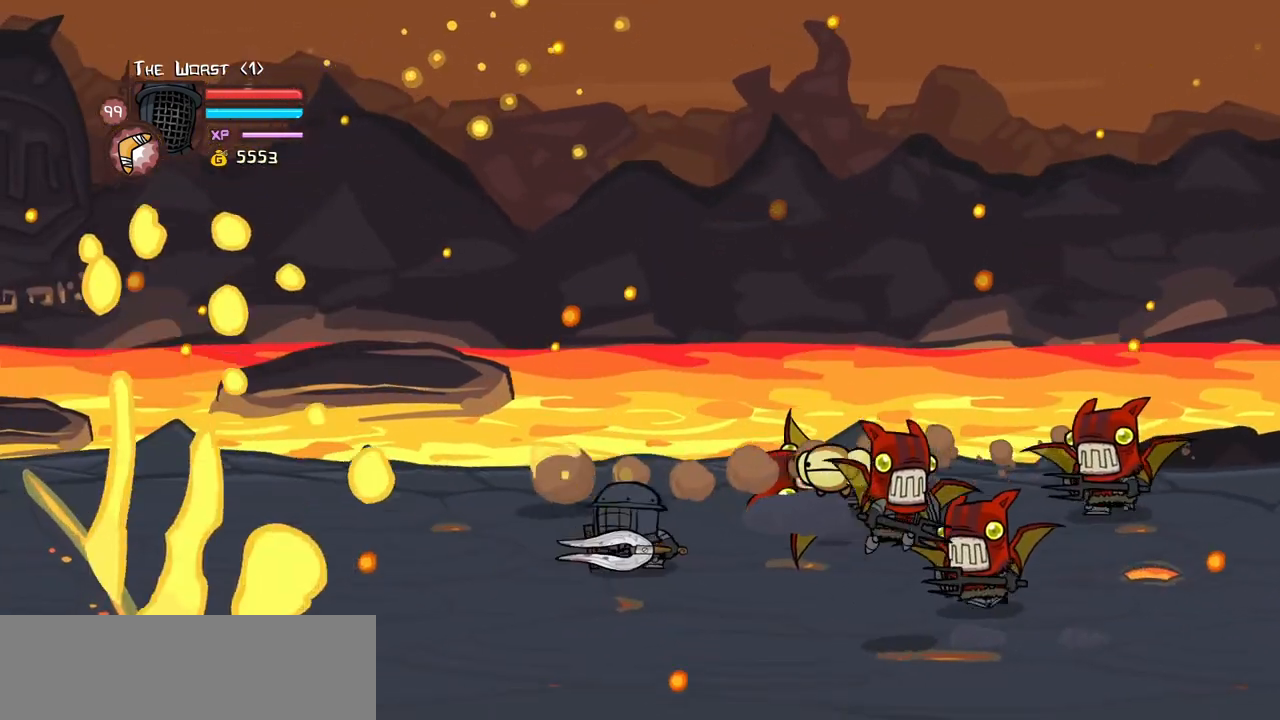
{"keys": [], "events": [[100, "right", "down"], [250, "jump", "down"], [300, "light", "down"], [300, "up", "up"], [383, "jump", "up"], [433, "right", "up"], [483, "light", "up"]]}
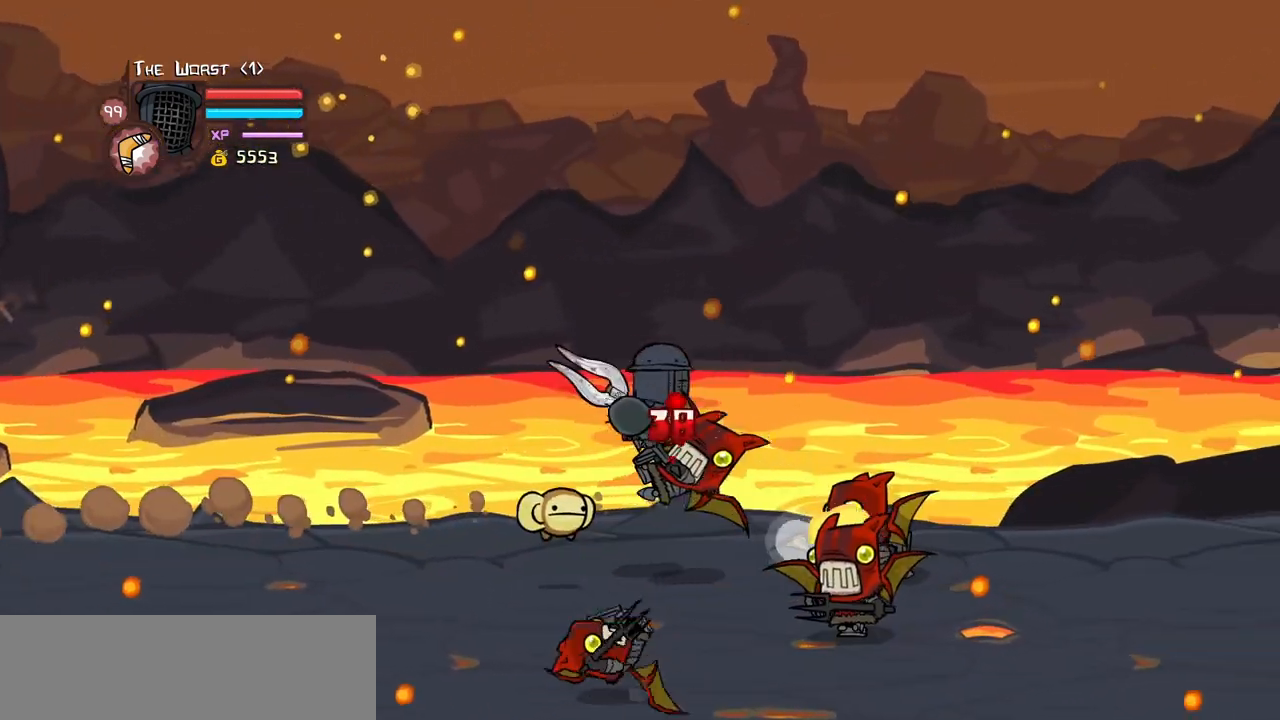
{"keys": ["heavy", "right"], "events": [[33, "light", "down"], [33, "right", "down"], [166, "heavy", "down"], [216, "light", "up"], [350, "right", "up"], [400, "heavy", "up"], [450, "heavy", "down"], [500, "right", "down"]]}
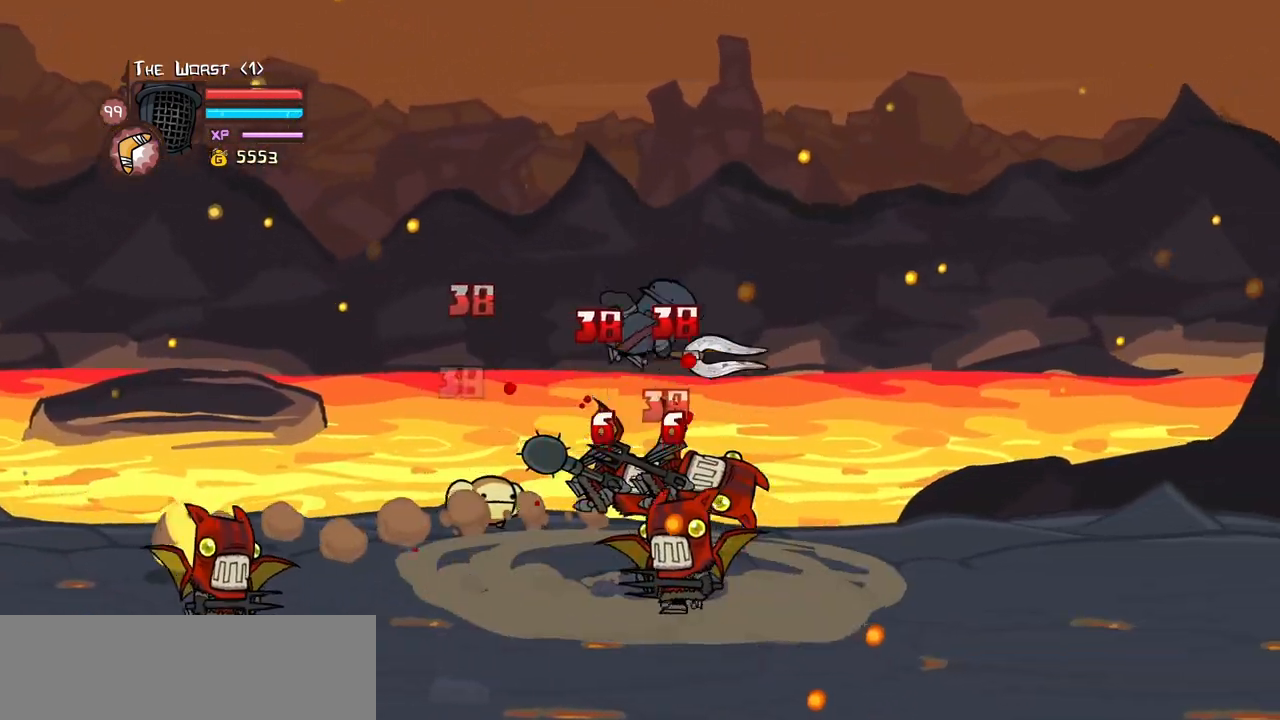
{"keys": ["heavy", "light"], "events": [[183, "heavy", "up"], [183, "left", "down"], [233, "right", "up"], [316, "left", "up"], [316, "light", "down"], [466, "heavy", "down"]]}
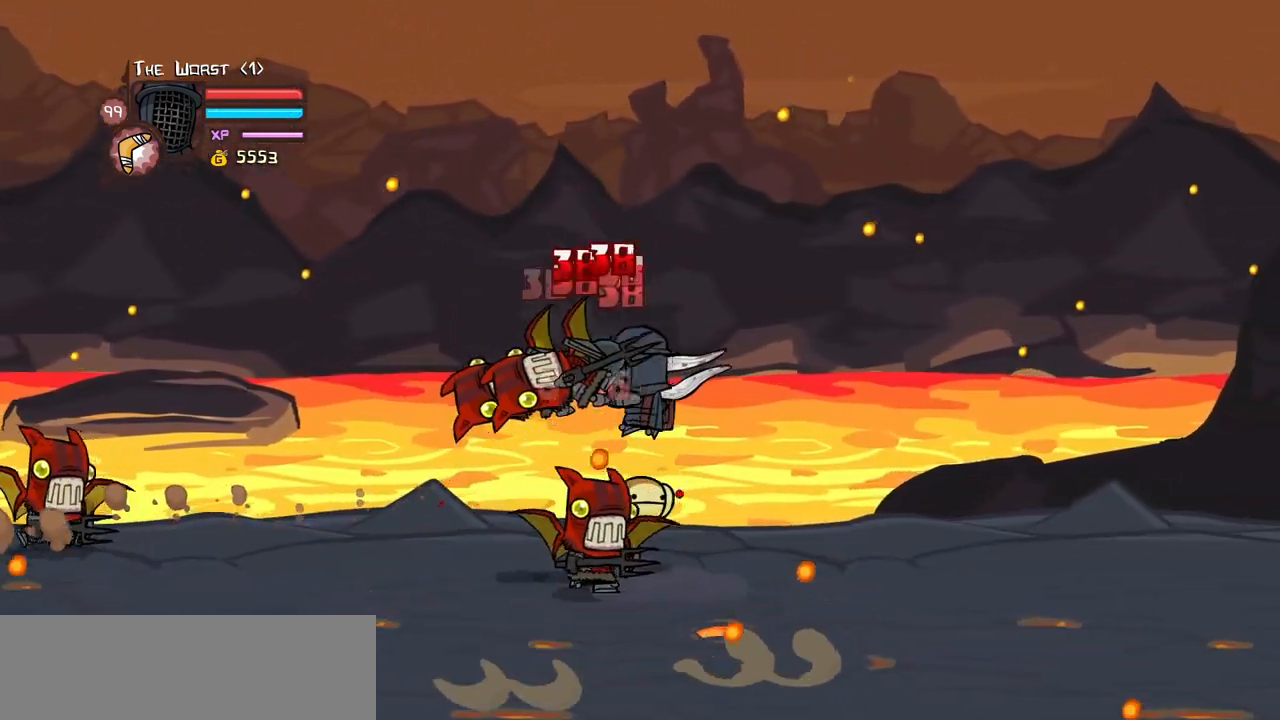
{"keys": [], "events": [[16, "left", "down"], [16, "light", "up"], [100, "left", "up"], [200, "heavy", "up"], [250, "heavy", "down"], [483, "heavy", "up"]]}
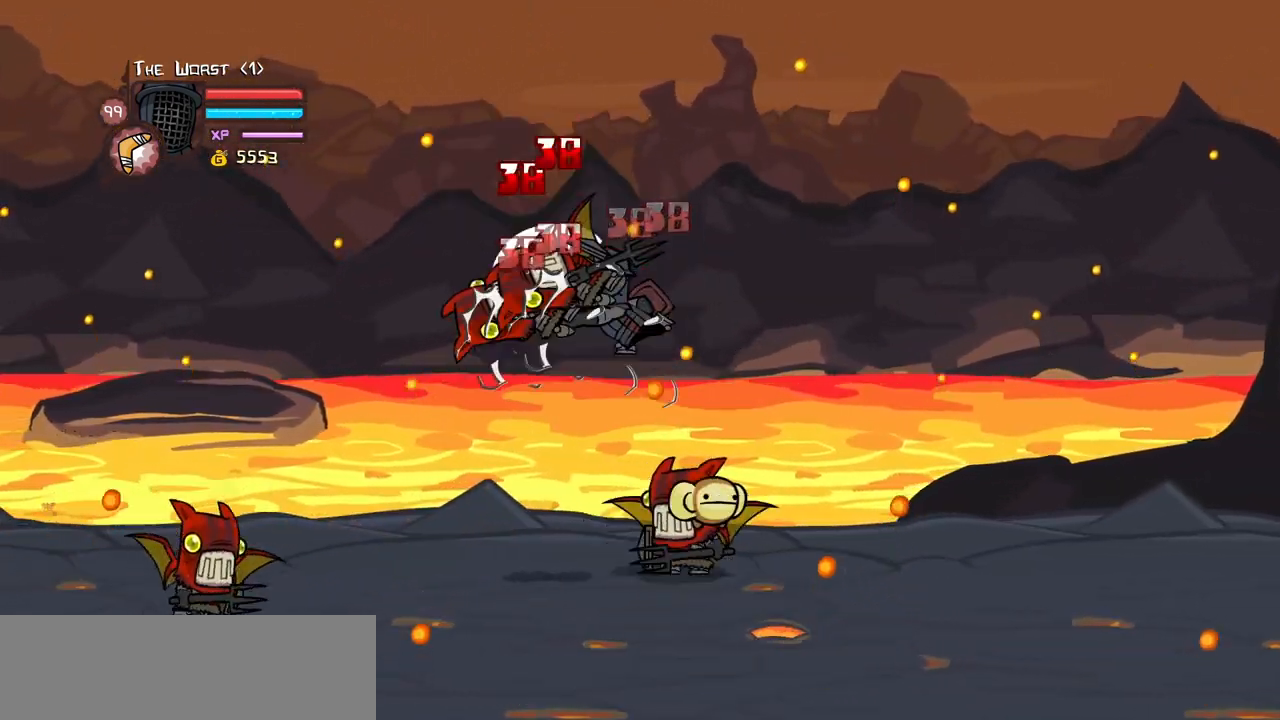
{"keys": ["heavy", "left", "light"], "events": [[33, "heavy", "down"], [116, "left", "down"], [216, "light", "down"], [300, "heavy", "up"], [400, "heavy", "down"]]}
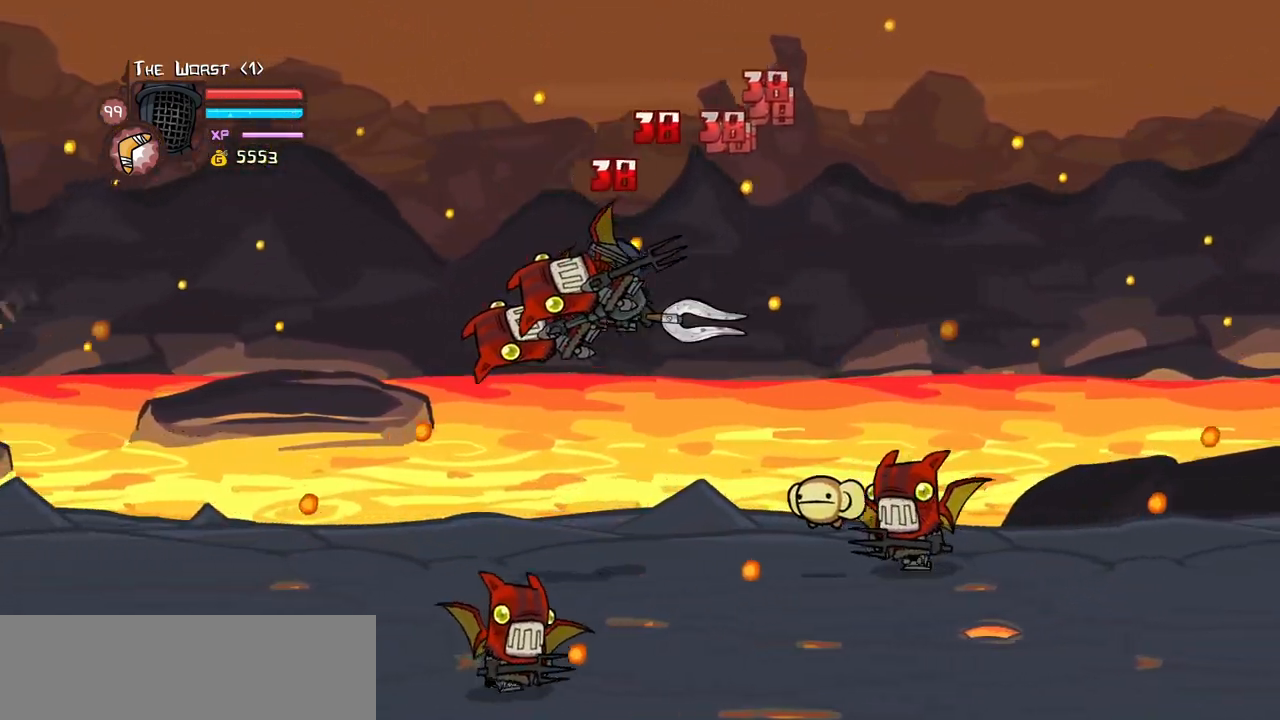
{"keys": ["light"], "events": [[50, "light", "up"], [83, "left", "up"], [133, "heavy", "up"], [183, "heavy", "down"], [466, "heavy", "up"], [466, "light", "down"]]}
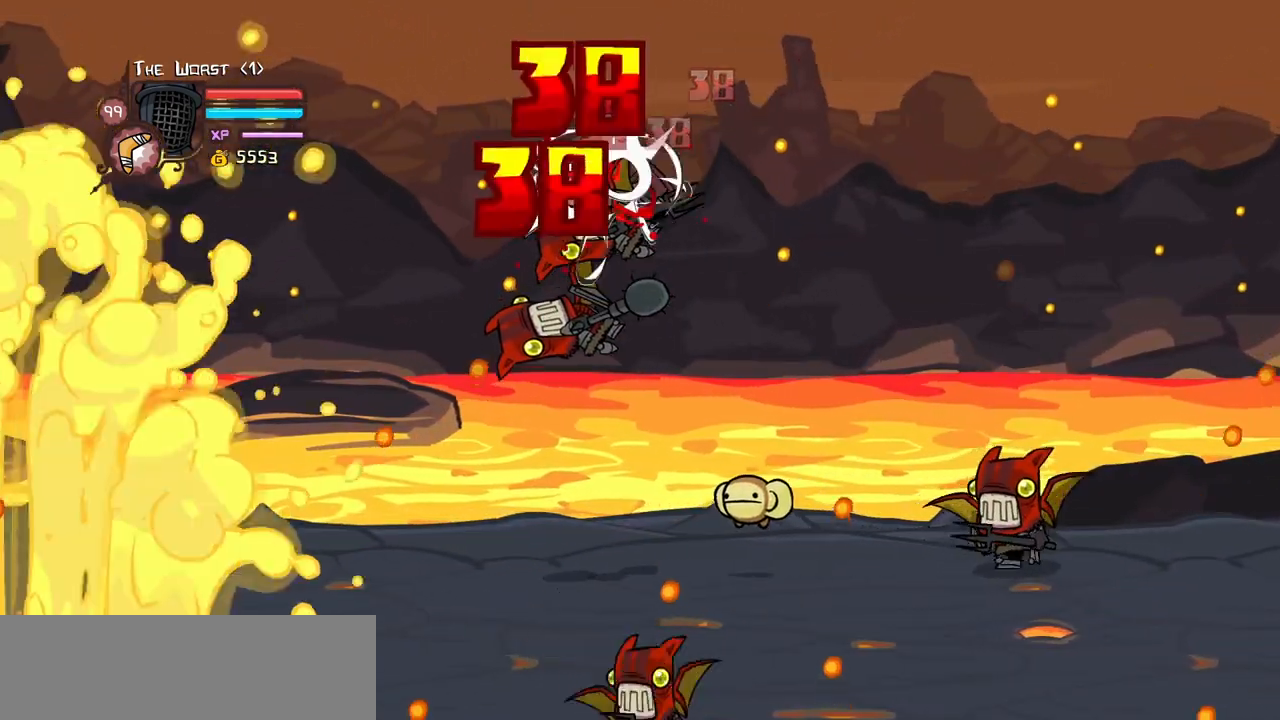
{"keys": ["heavy"]}